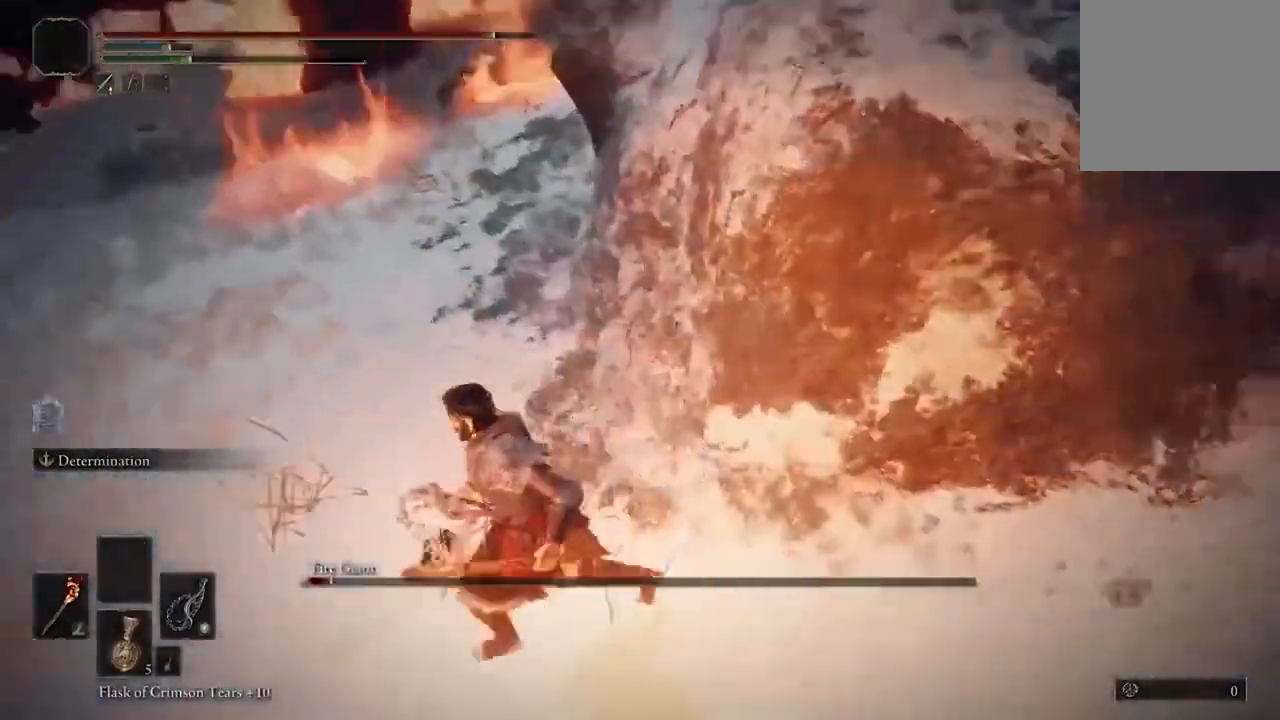
Gameplay with a controller (Xbox layout); each line is a JSON object with the inputs held at the frame after it. "events" lists button and stick changes between this image and that frame as [ms after this image, input, new state], when the widget could be followed in between.
{"buttons": [], "left_stick": "up-left", "right_stick": "up-right", "events": [[100, "left_stick", "up-left"], [100, "right_stick", "up-right"]]}
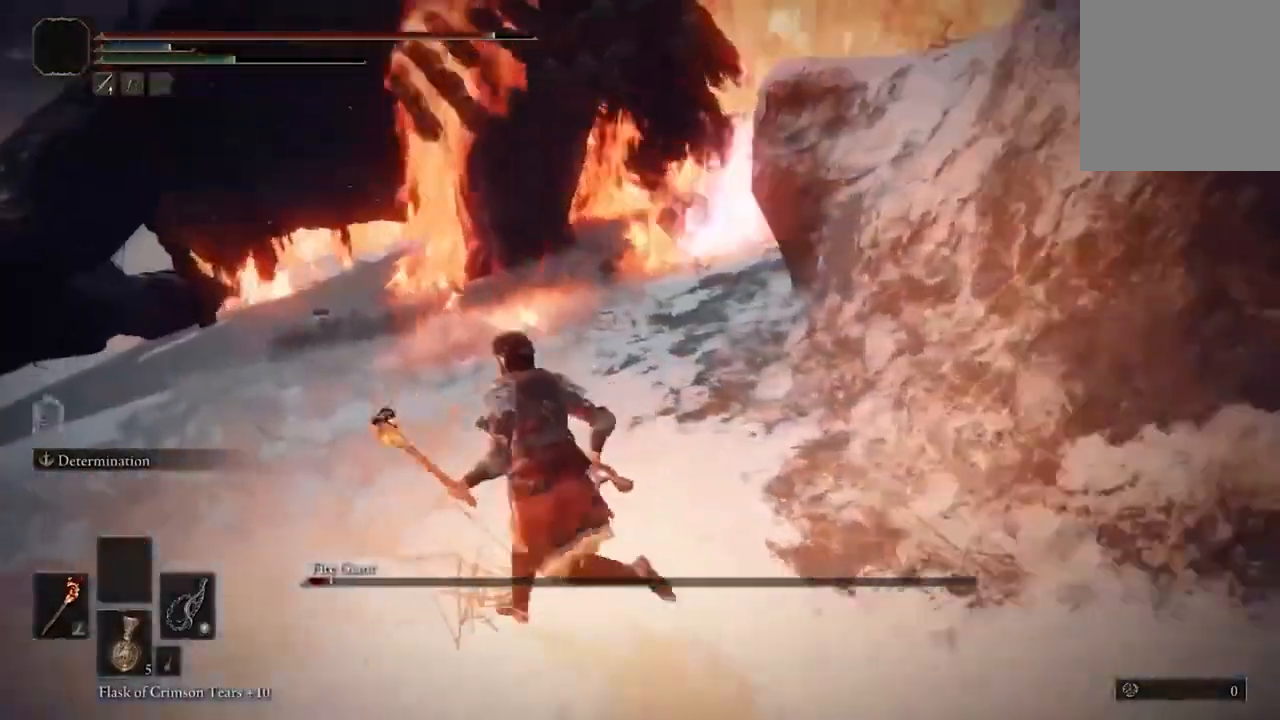
{"buttons": [], "left_stick": "up-left", "right_stick": "center", "events": [[400, "right_stick", "center"]]}
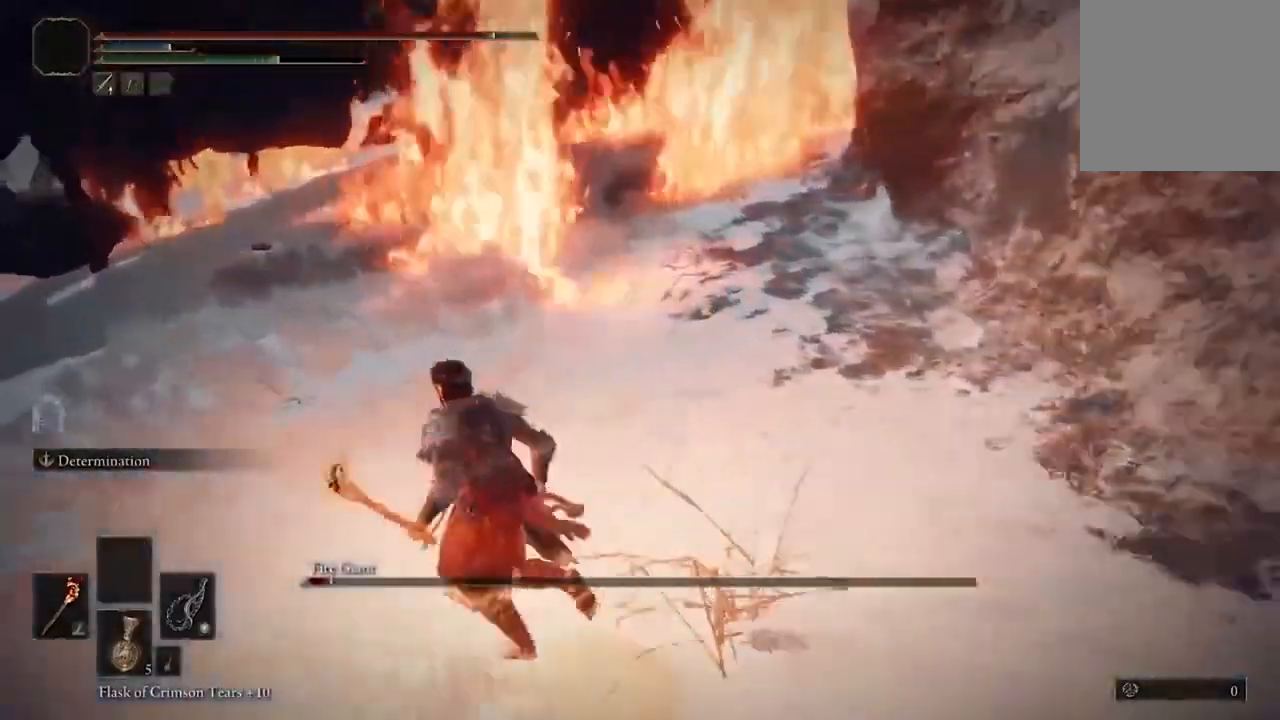
{"buttons": ["B"], "left_stick": "up-left", "right_stick": "center", "events": [[67, "B", "down"]]}
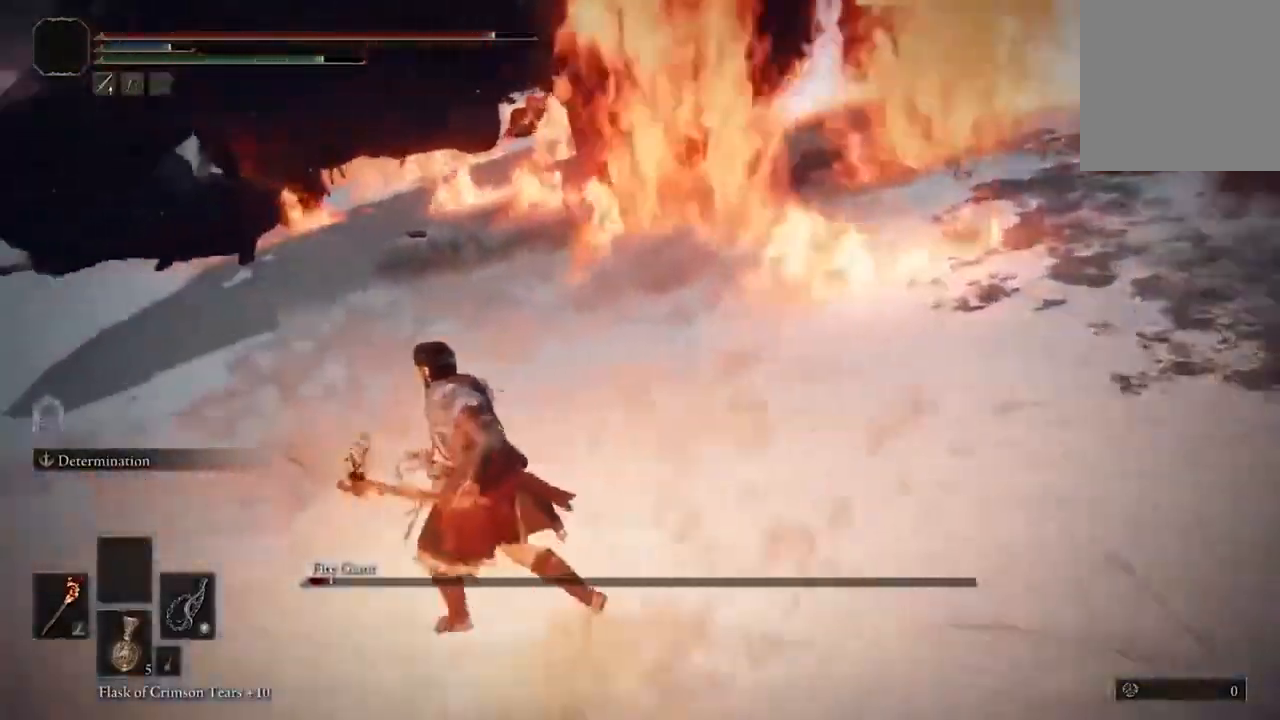
{"buttons": ["B"], "left_stick": "up-left", "right_stick": "center", "events": []}
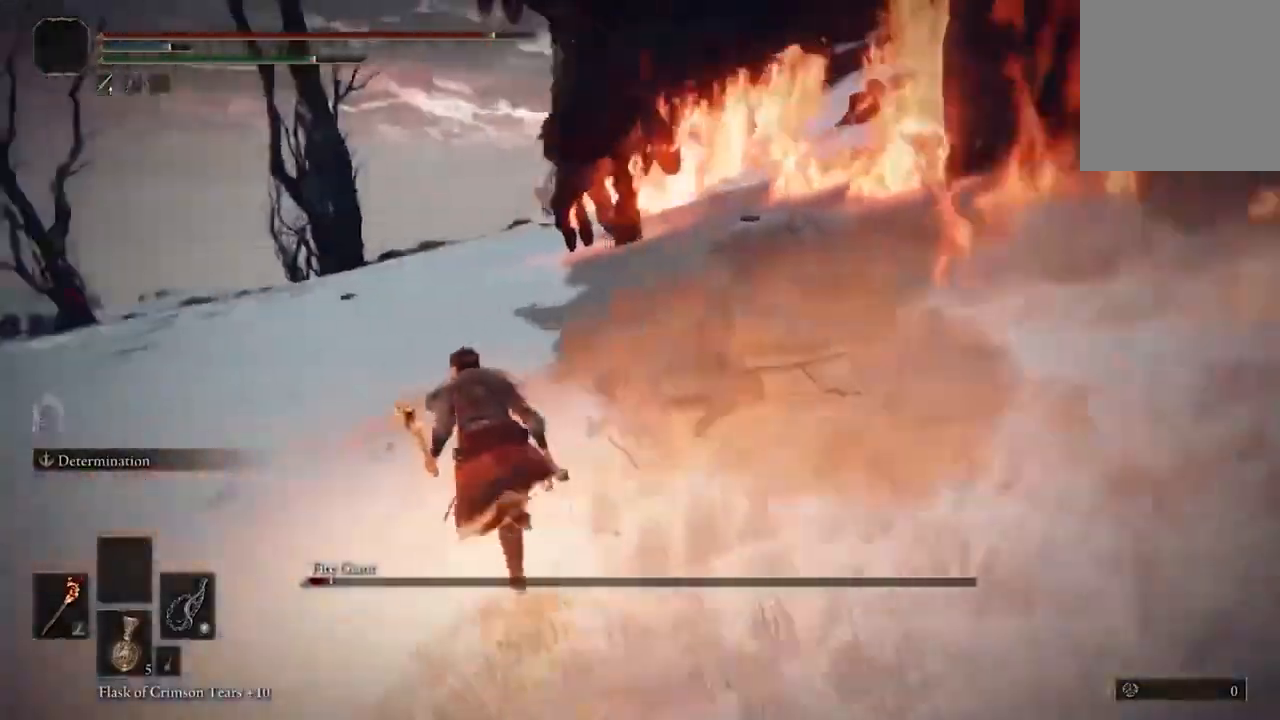
{"buttons": [], "left_stick": "up", "right_stick": "right", "events": [[133, "left_stick", "up"], [233, "B", "up"], [467, "right_stick", "right"]]}
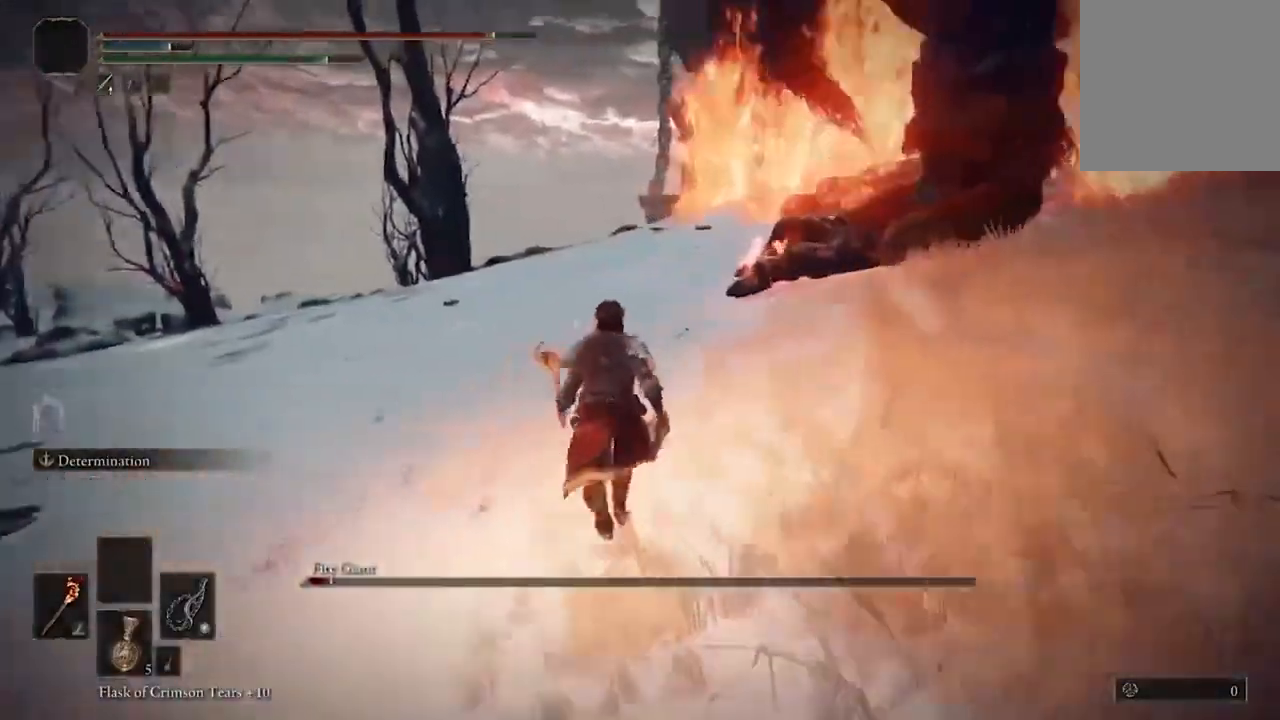
{"buttons": [], "left_stick": "up", "right_stick": "center", "events": [[433, "right_stick", "center"]]}
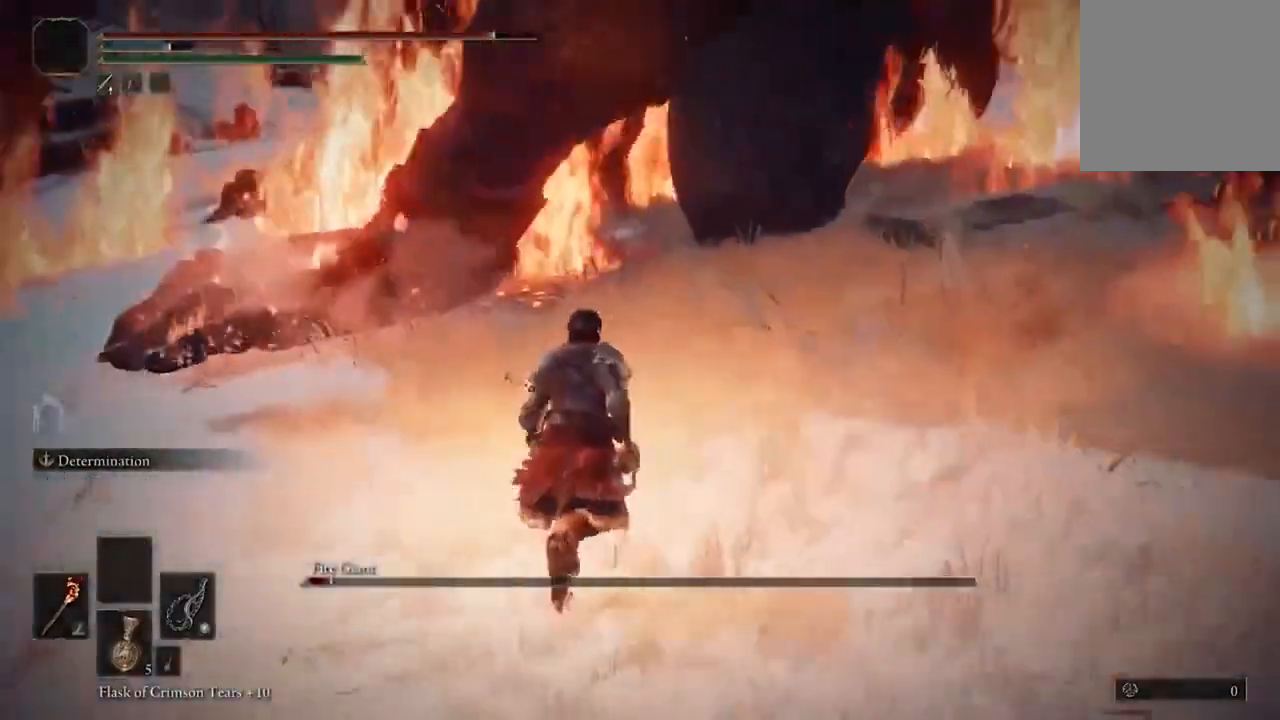
{"buttons": [], "left_stick": "up-right", "right_stick": "center", "events": [[267, "left_stick", "up-right"]]}
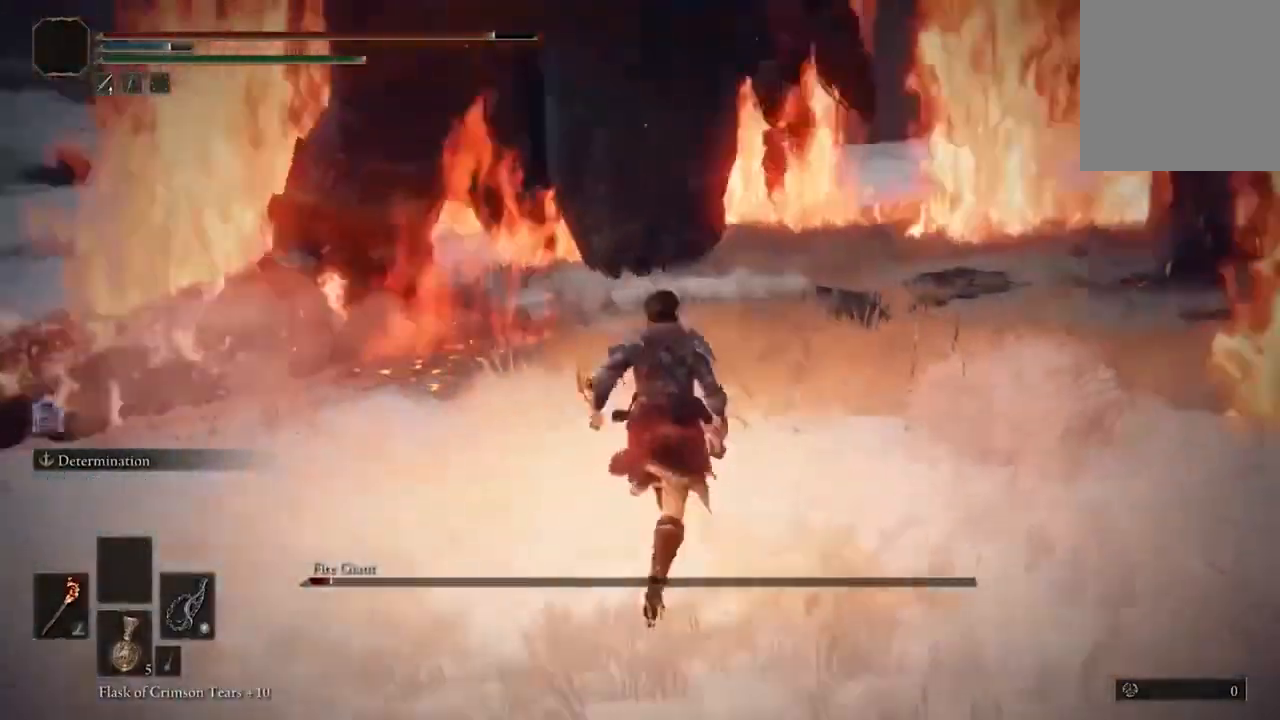
{"buttons": ["B"], "left_stick": "up-right", "right_stick": "center", "events": [[267, "B", "down"]]}
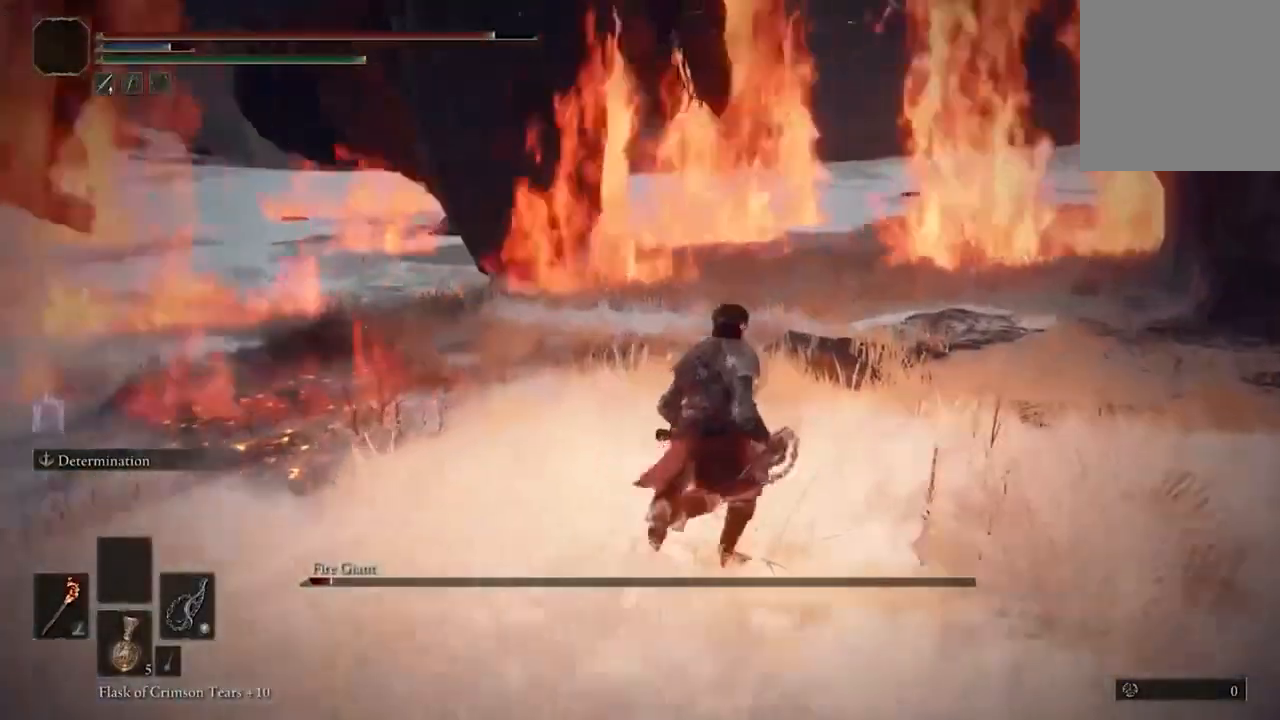
{"buttons": ["B"], "left_stick": "up", "right_stick": "center", "events": [[333, "left_stick", "up"], [367, "B", "up"], [433, "B", "down"]]}
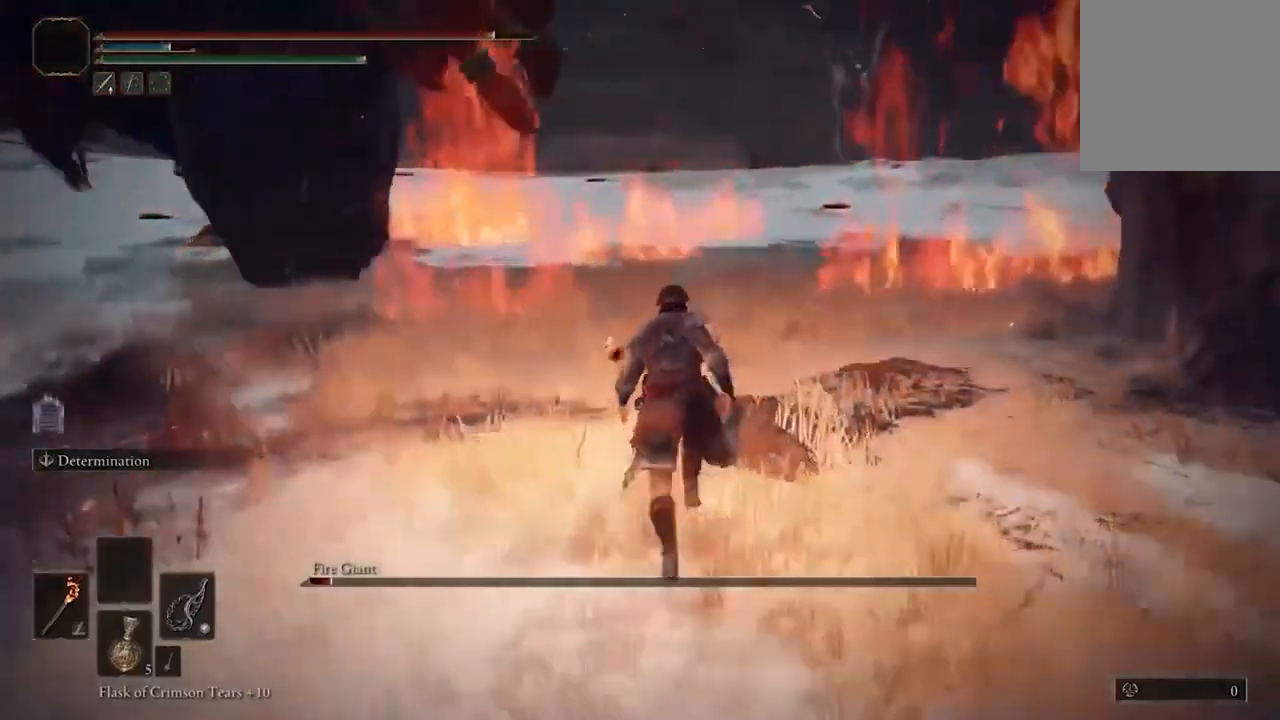
{"buttons": ["B"], "left_stick": "up", "right_stick": "center", "events": [[67, "B", "up"], [500, "B", "down"]]}
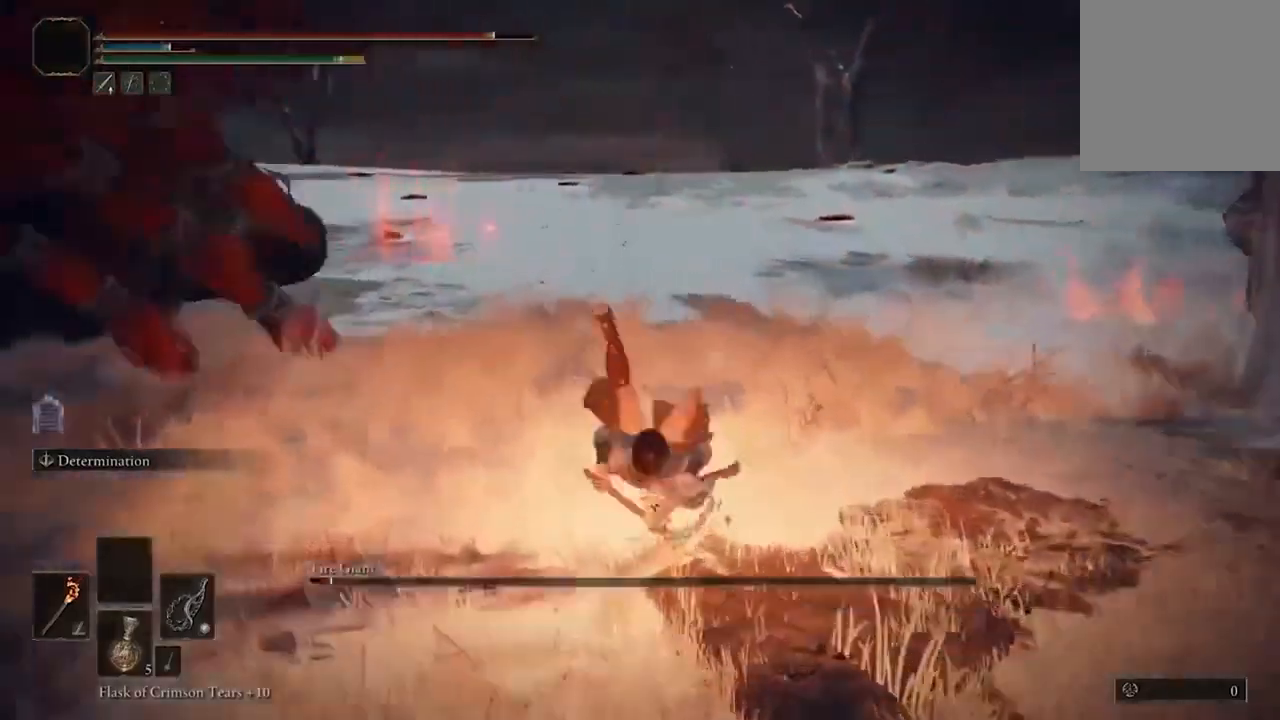
{"buttons": [], "left_stick": "up", "right_stick": "center", "events": [[133, "B", "up"]]}
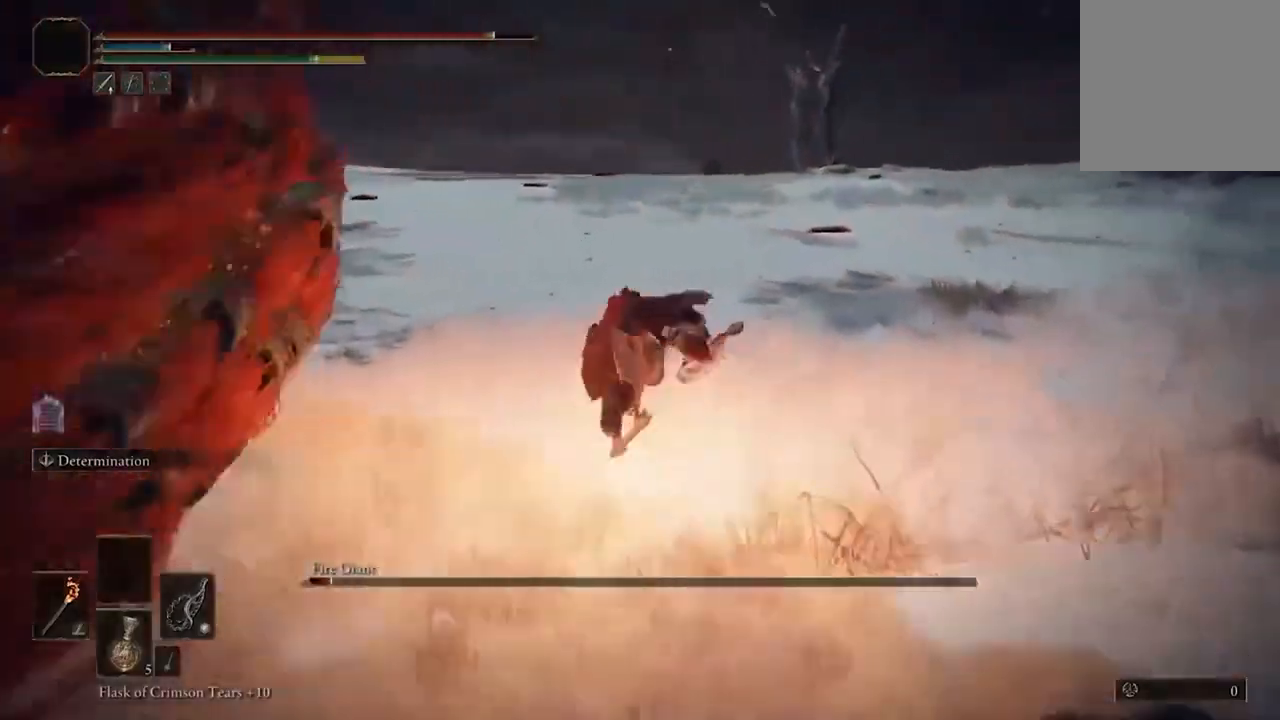
{"buttons": [], "left_stick": "up-left", "right_stick": "center", "events": [[100, "right_stick", "left"], [233, "left_stick", "up-left"], [500, "right_stick", "center"]]}
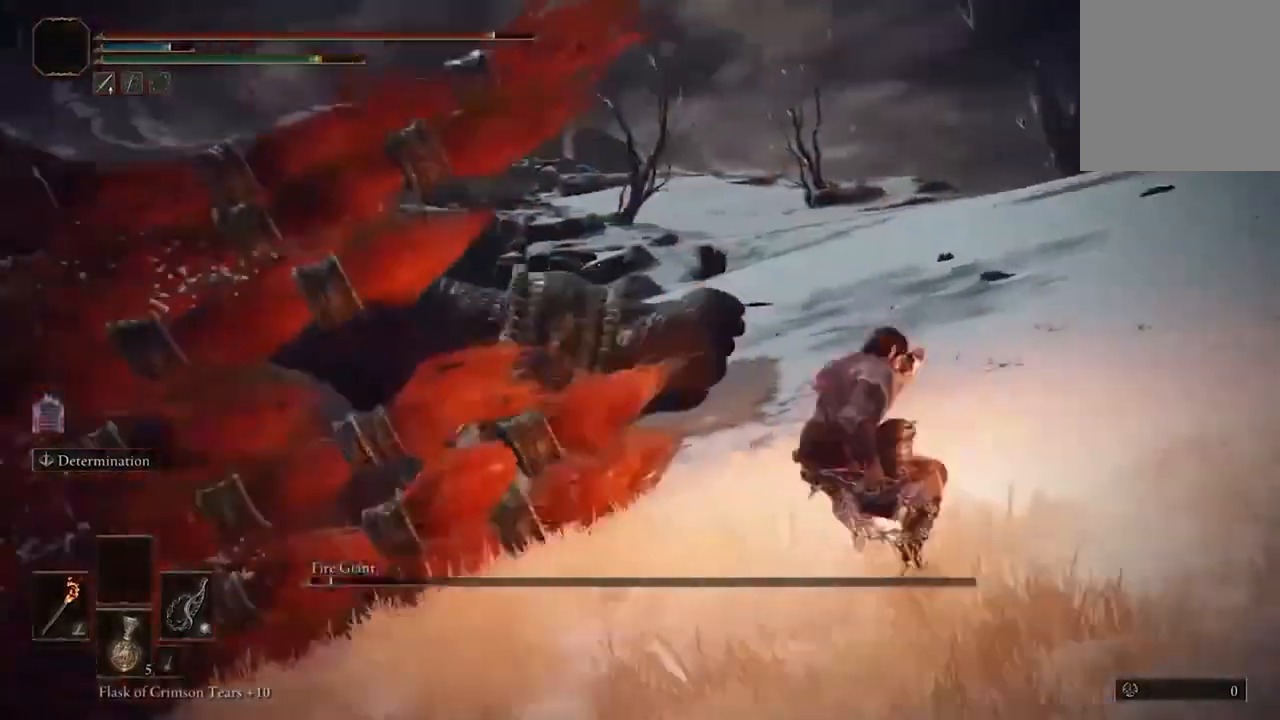
{"buttons": ["R2"], "left_stick": "up-left", "right_stick": "center", "events": [[167, "A", "down"], [300, "A", "up"], [433, "R2", "down"]]}
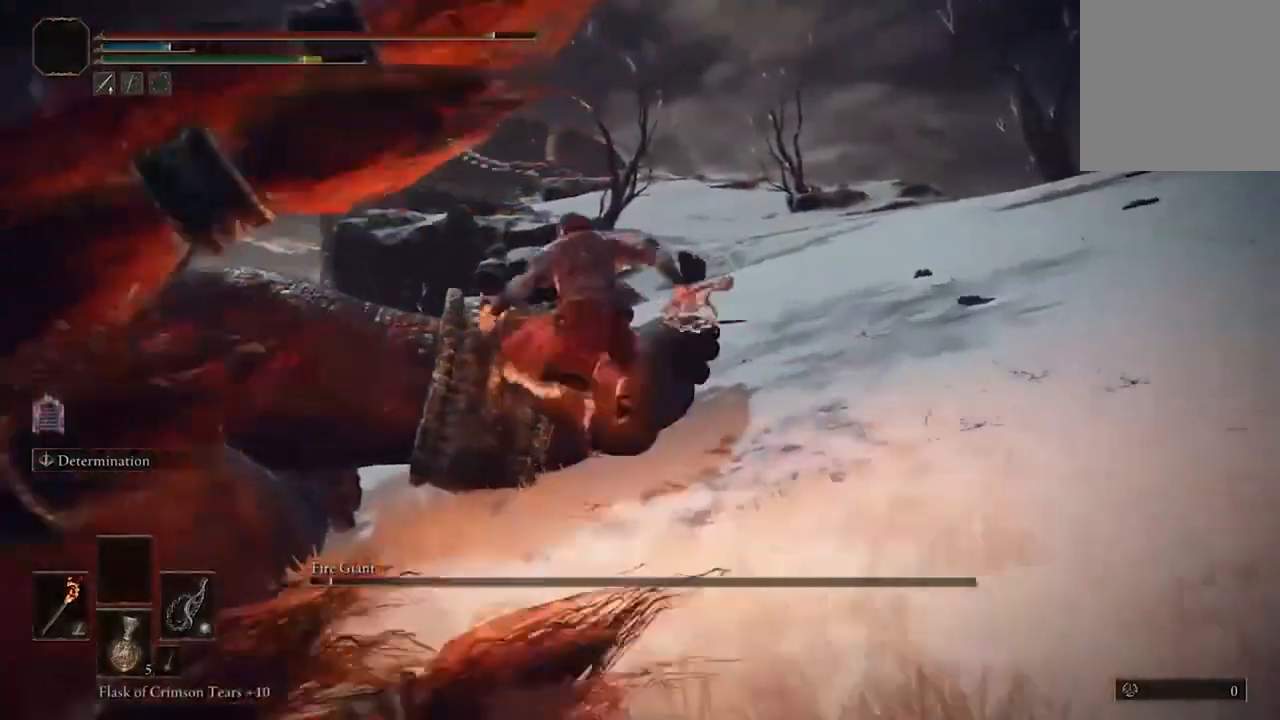
{"buttons": [], "left_stick": "up-left", "right_stick": "left"}
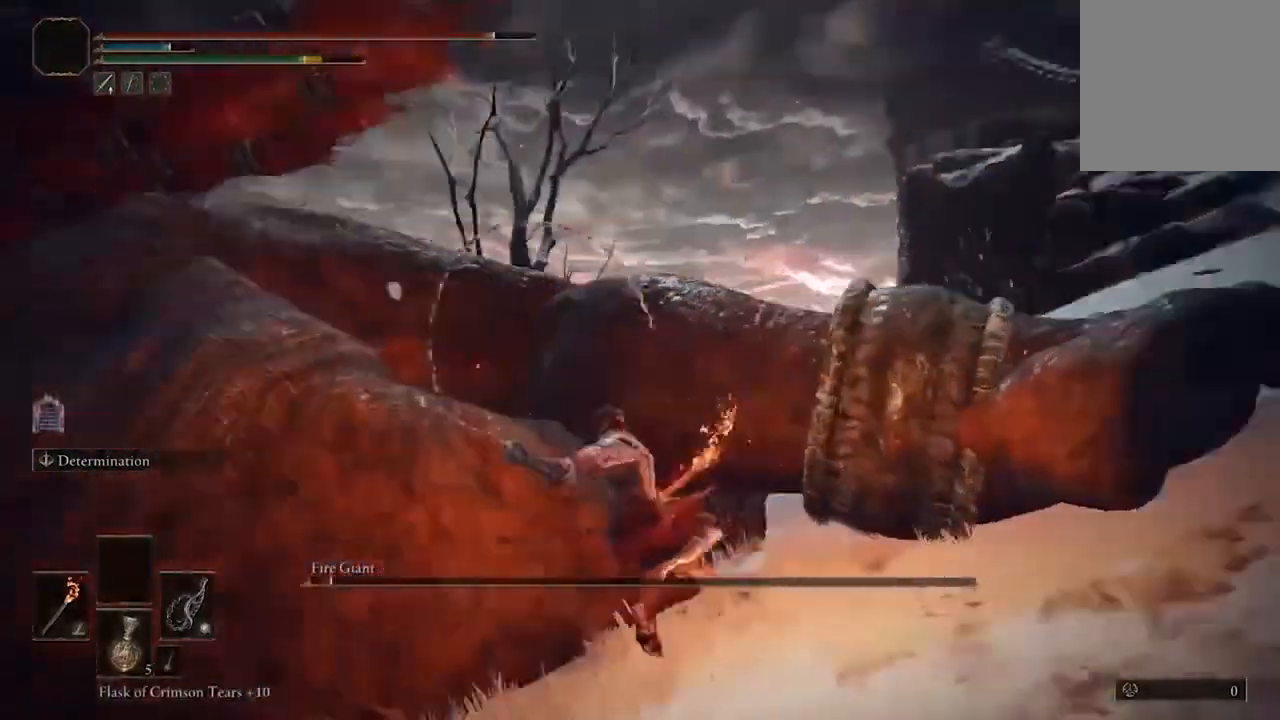
{"buttons": [], "left_stick": "center", "right_stick": "center", "events": [[133, "right_stick", "center"], [467, "left_stick", "center"]]}
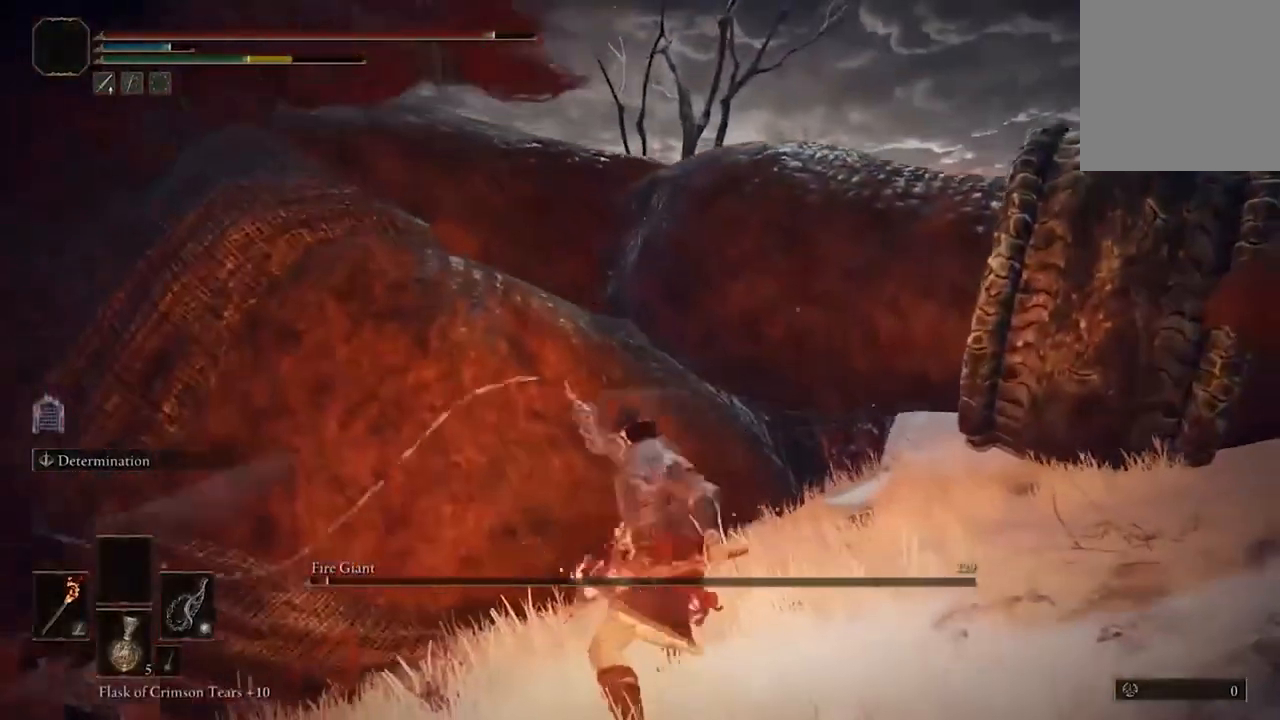
{"buttons": [], "left_stick": "center", "right_stick": "center", "events": [[333, "L2", "down"], [500, "L2", "up"]]}
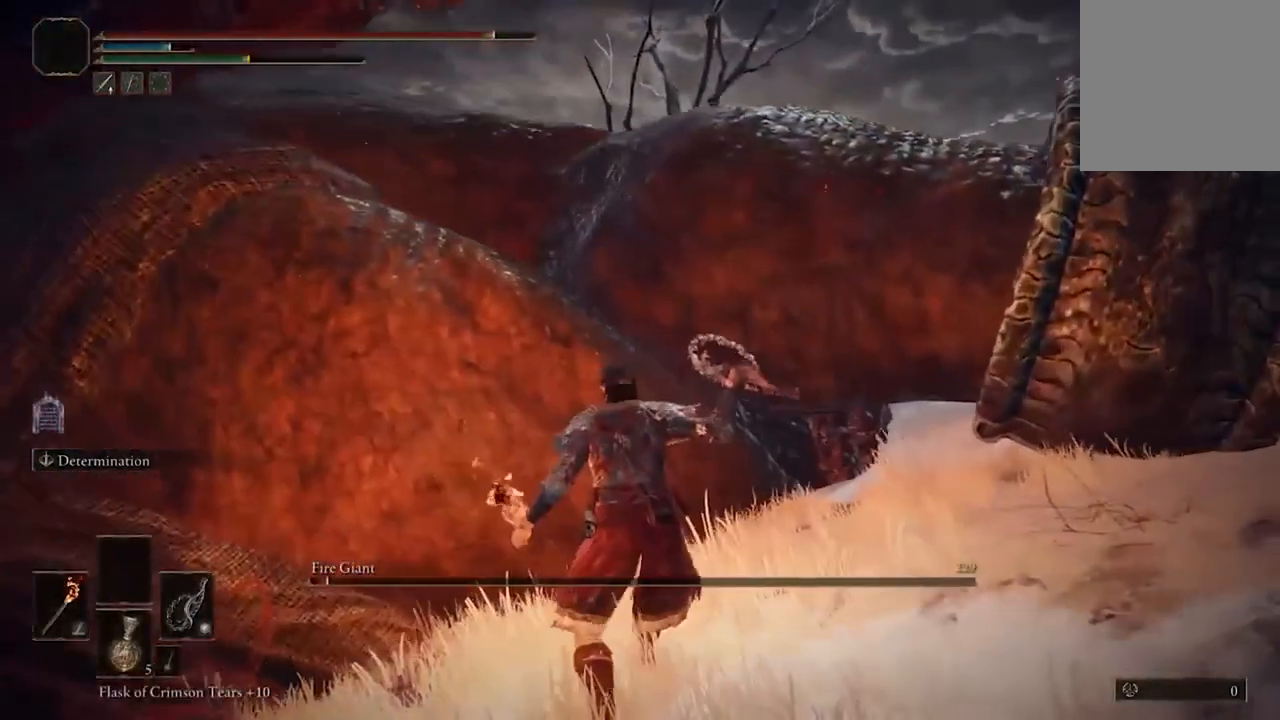
{"buttons": [], "left_stick": "center", "right_stick": "center", "events": []}
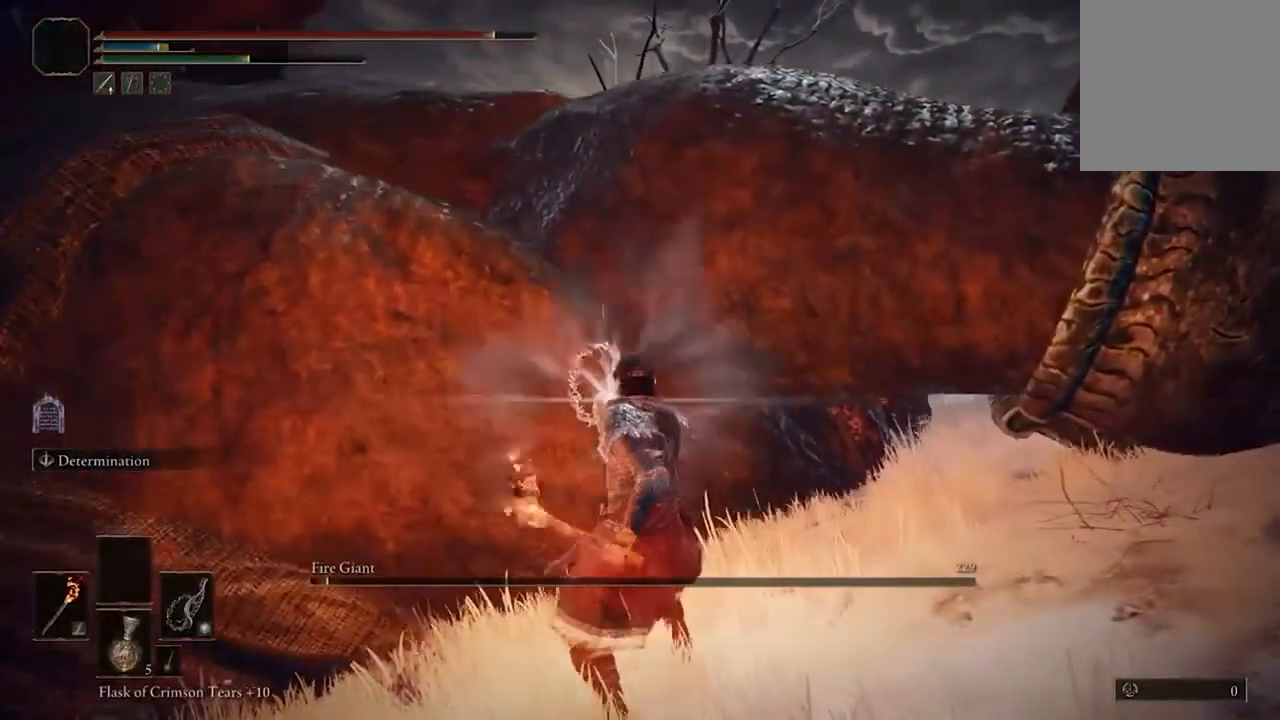
{"buttons": [], "left_stick": "up", "right_stick": "center", "events": [[400, "left_stick", "up"]]}
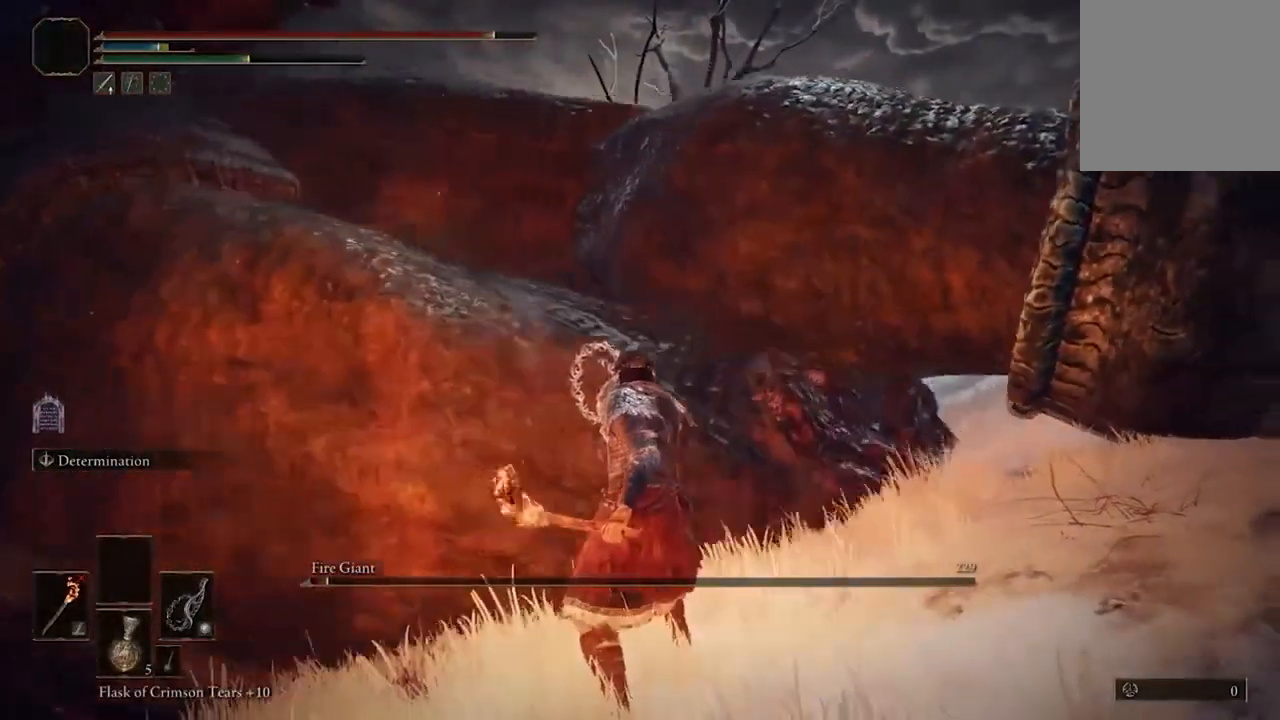
{"buttons": [], "left_stick": "up-left", "right_stick": "center"}
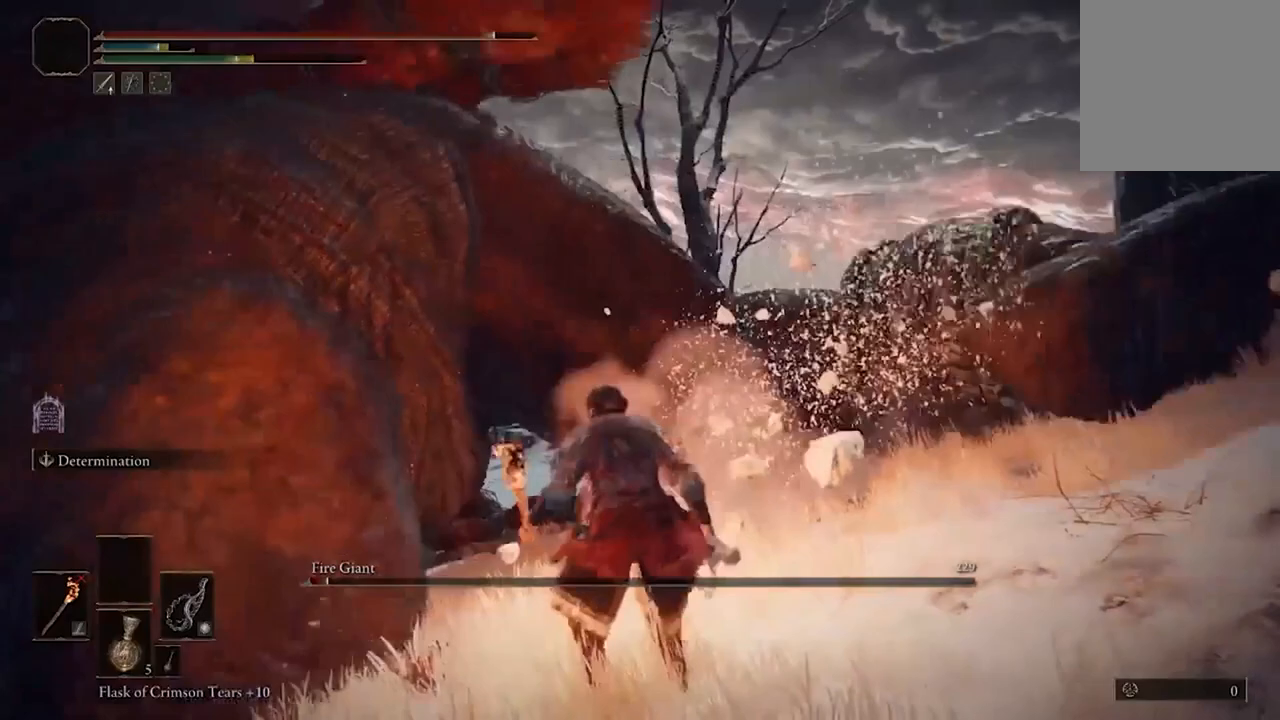
{"buttons": [], "left_stick": "up-left", "right_stick": "center", "events": [[33, "R2", "down"], [200, "R2", "up"]]}
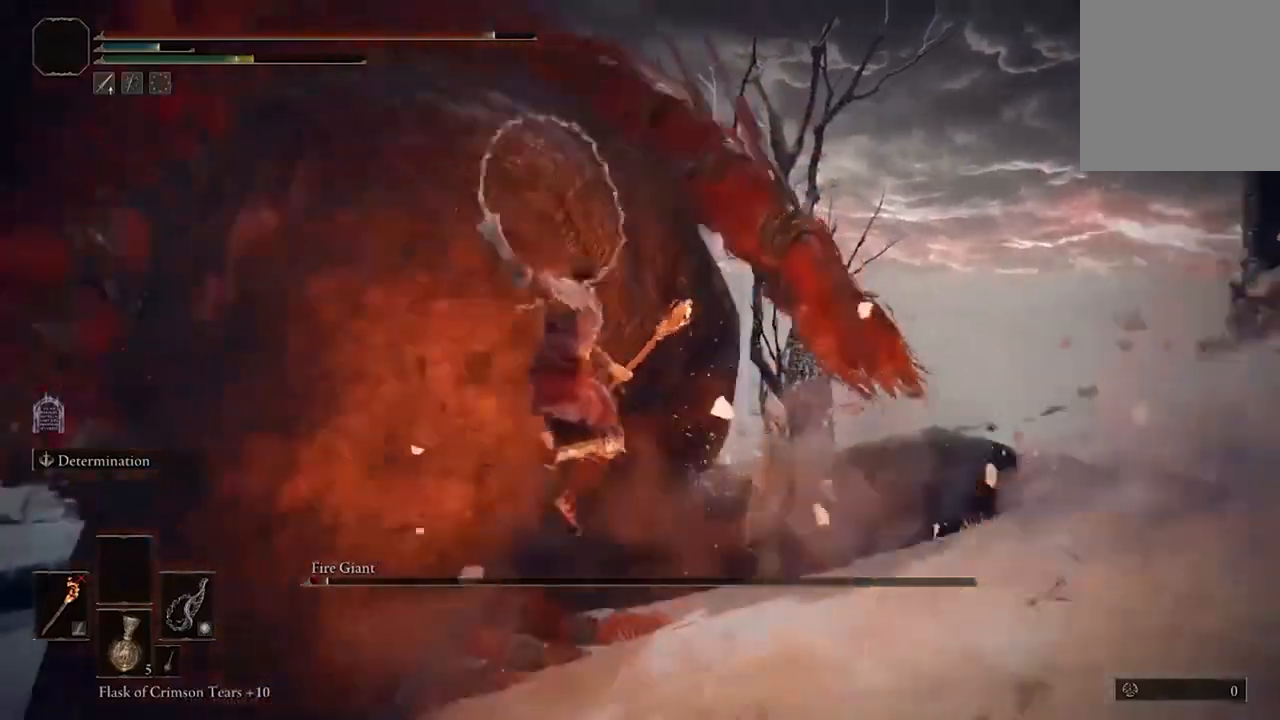
{"buttons": [], "left_stick": "up-left", "right_stick": "left", "events": [[400, "right_stick", "left"]]}
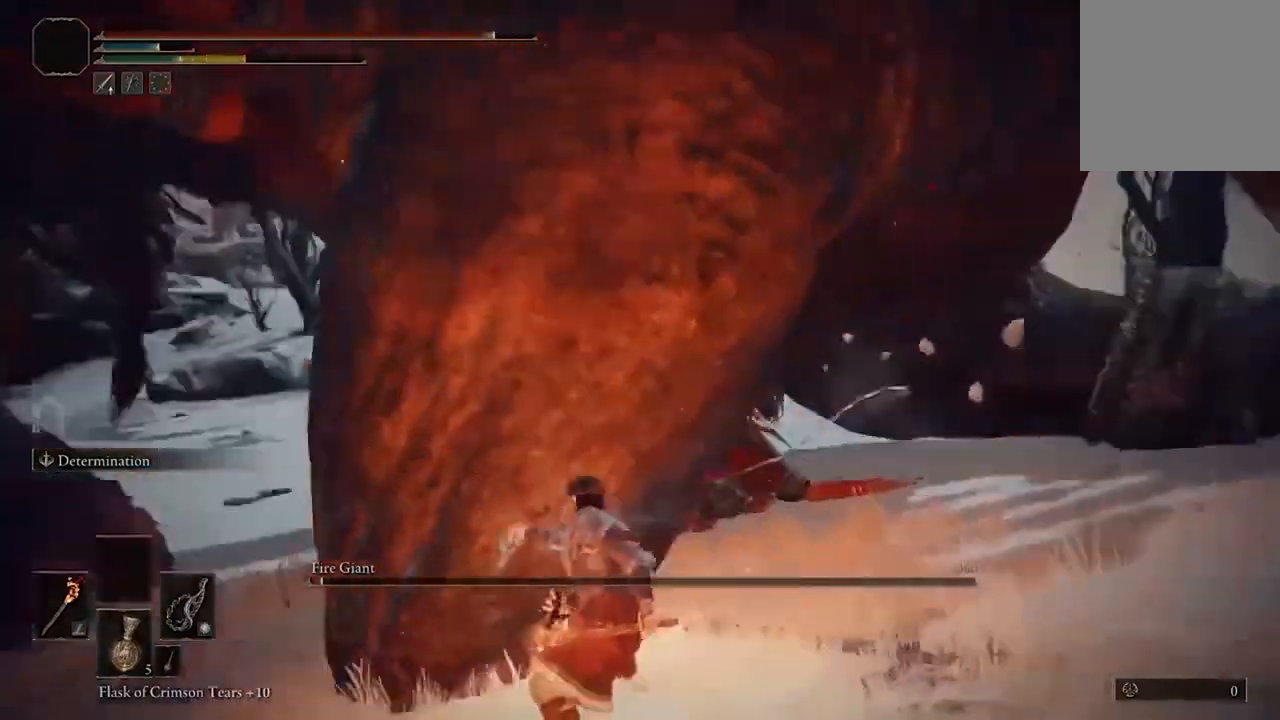
{"buttons": ["R1"], "left_stick": "center", "right_stick": "center", "events": [[100, "right_stick", "center"], [233, "left_stick", "center"], [433, "R1", "down"]]}
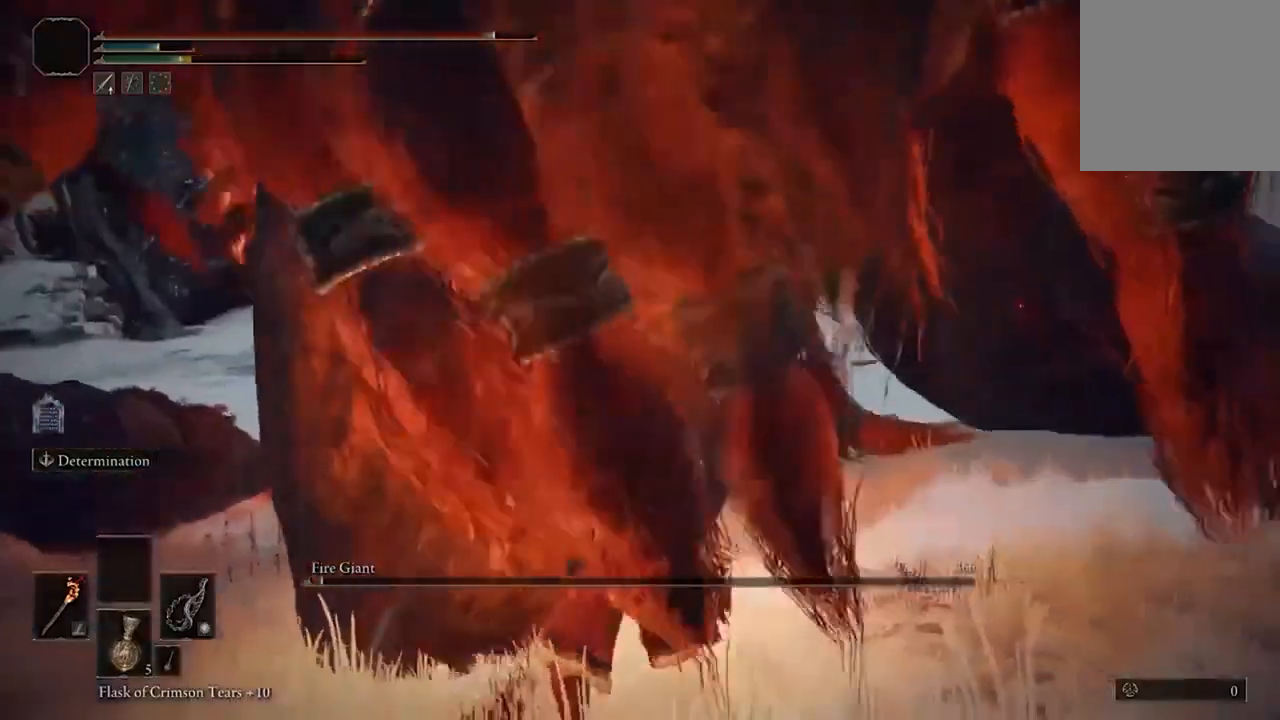
{"buttons": [], "left_stick": "up", "right_stick": "center", "events": [[33, "R1", "up"], [133, "R1", "down"], [233, "R1", "up"], [367, "R1", "down"], [467, "R1", "up"], [467, "left_stick", "up"]]}
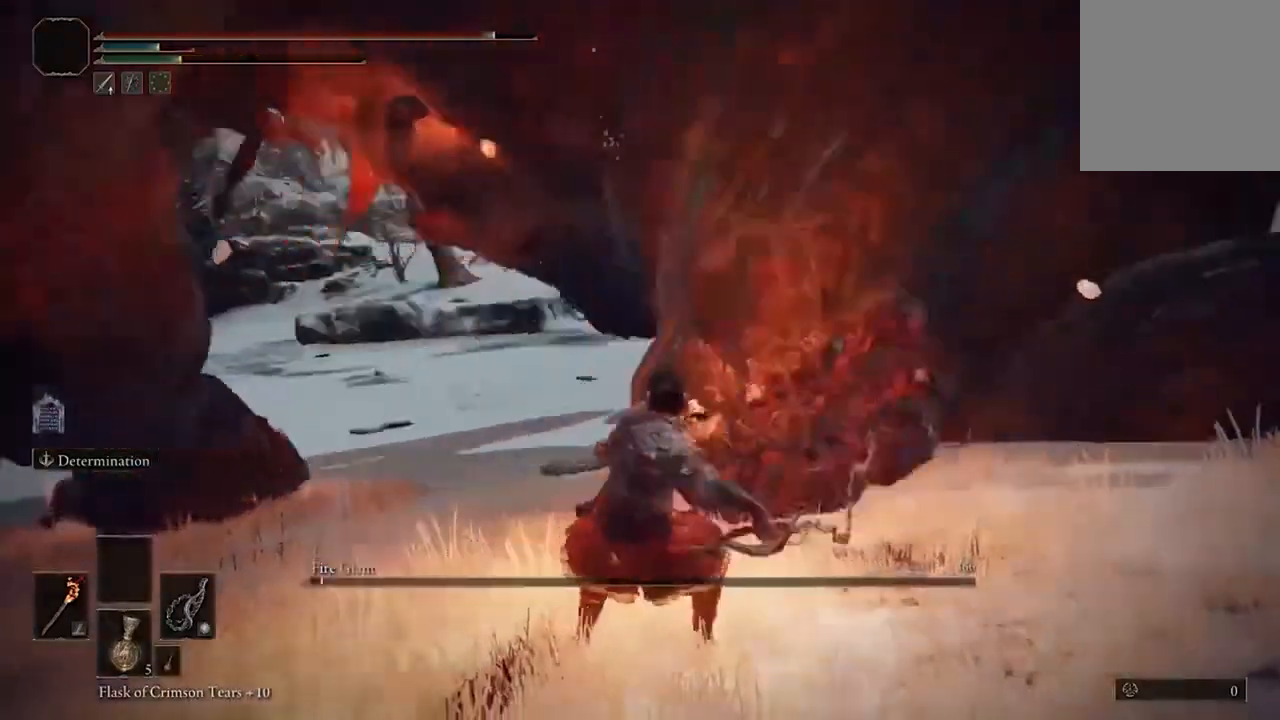
{"buttons": [], "left_stick": "up", "right_stick": "center", "events": [[100, "right_stick", "down-right"], [433, "right_stick", "center"]]}
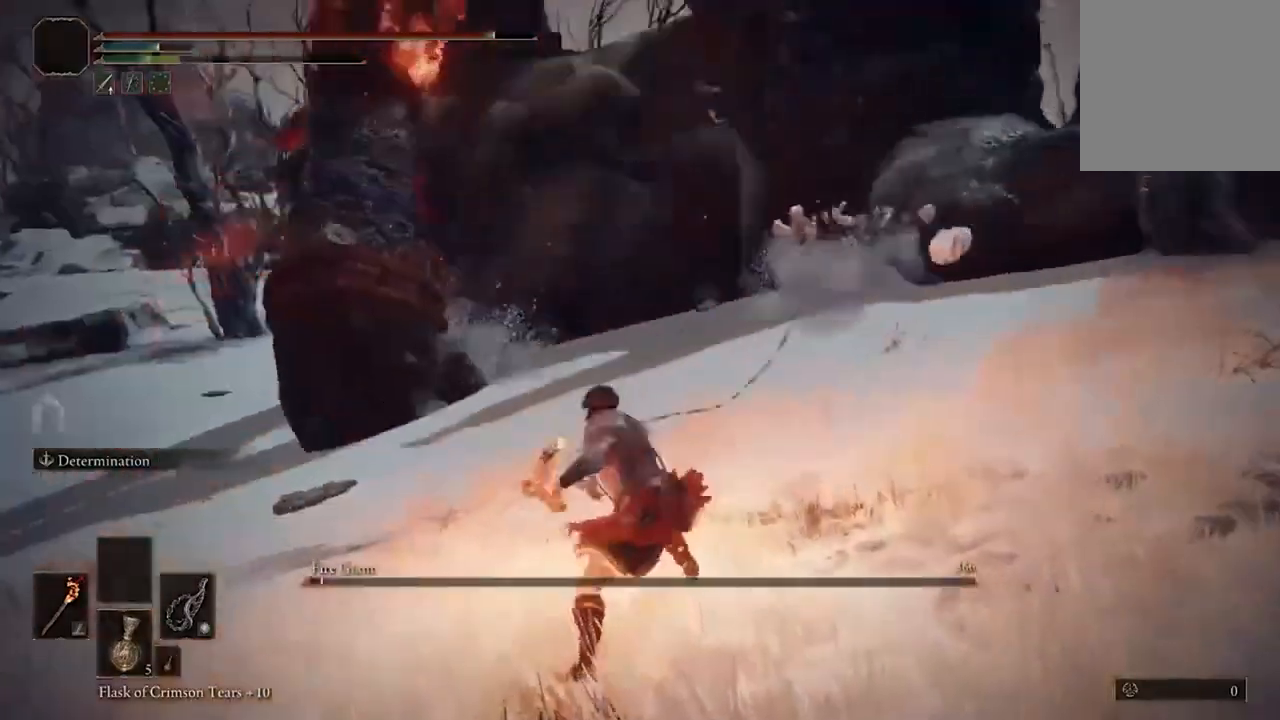
{"buttons": ["X", "DPAD_LEFT"], "left_stick": "center", "right_stick": "center", "events": [[33, "left_stick", "center"], [300, "X", "down"], [400, "DPAD_LEFT", "down"]]}
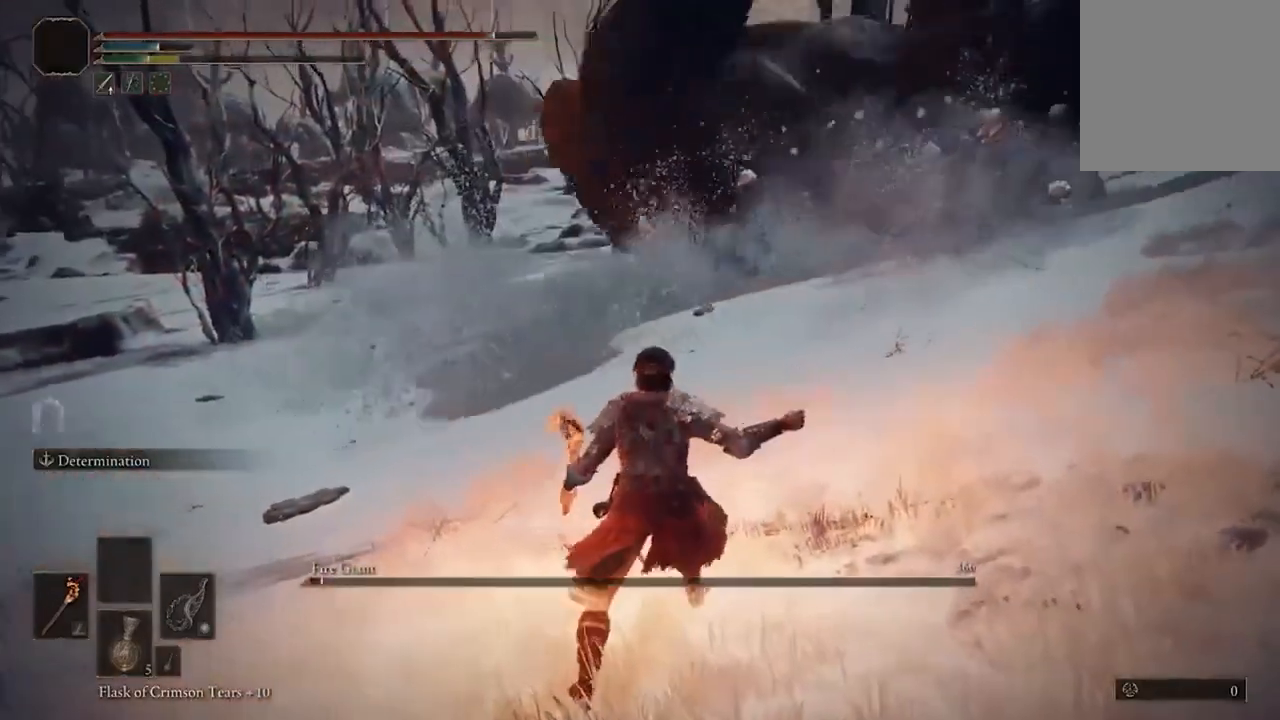
{"buttons": [], "left_stick": "center", "right_stick": "center", "events": [[33, "DPAD_LEFT", "up"], [433, "X", "up"]]}
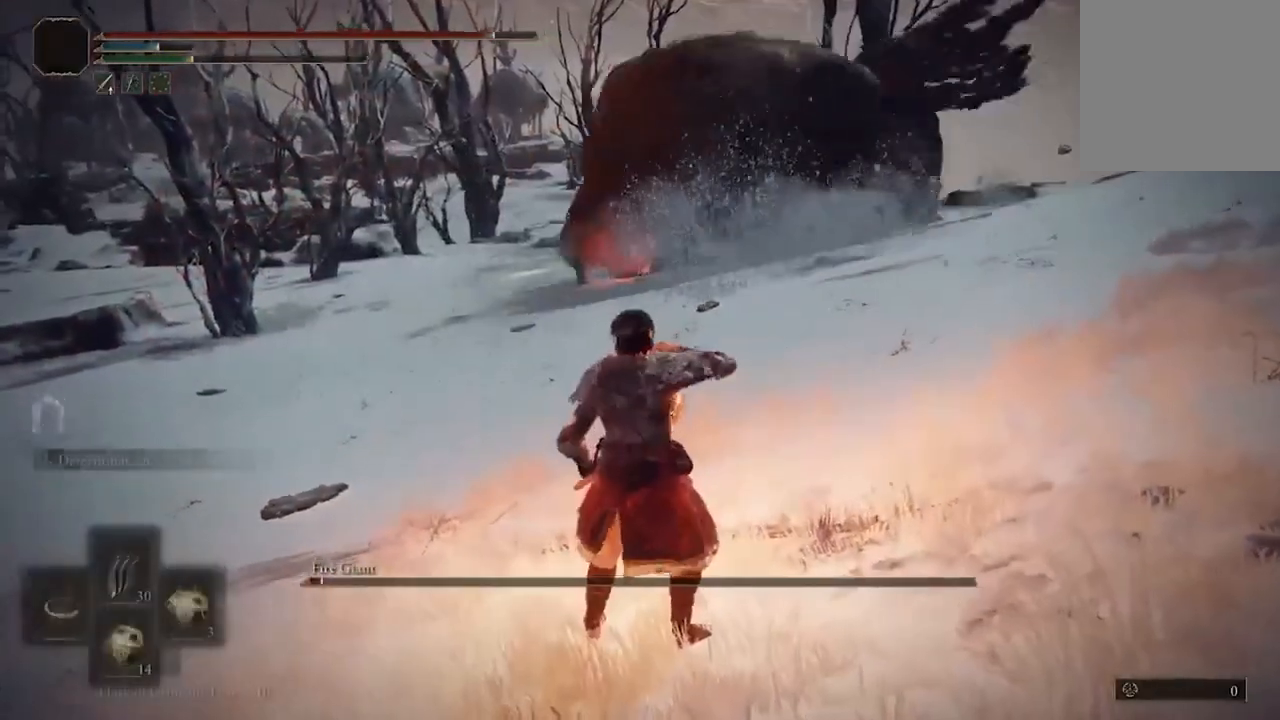
{"buttons": [], "left_stick": "up", "right_stick": "center", "events": [[33, "left_stick", "up"]]}
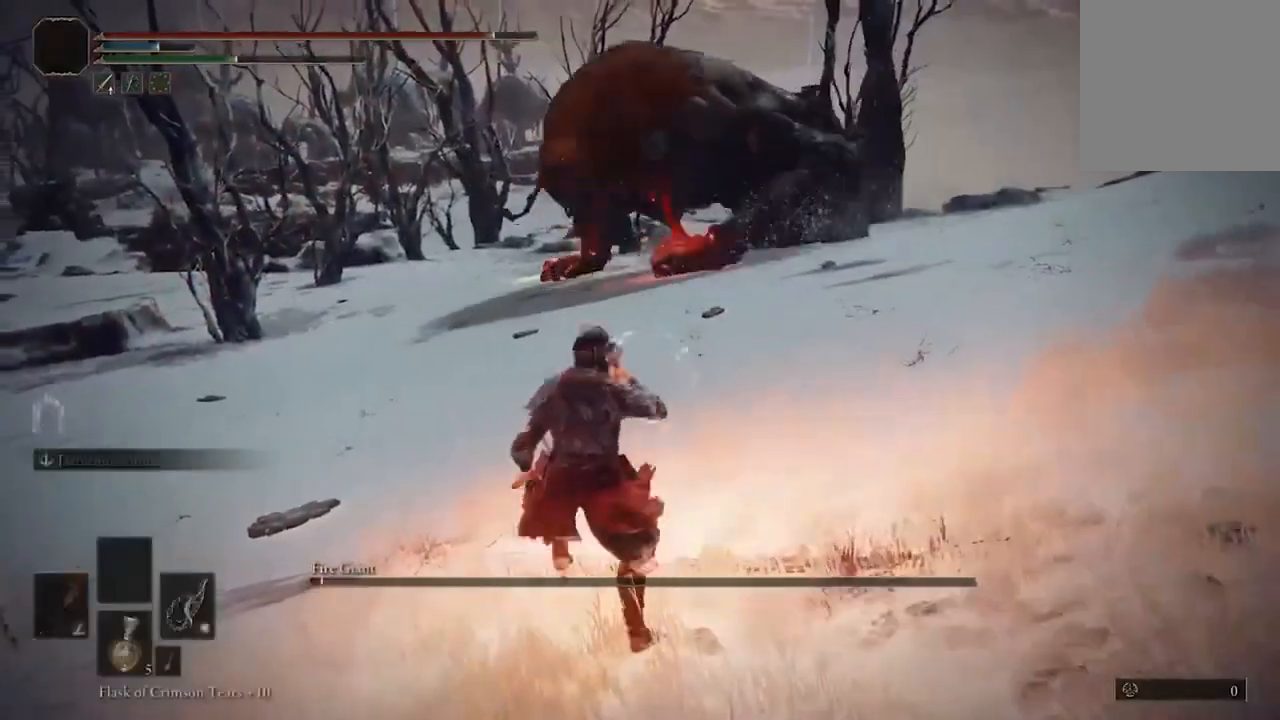
{"buttons": [], "left_stick": "up-right", "right_stick": "center", "events": [[400, "left_stick", "up-right"]]}
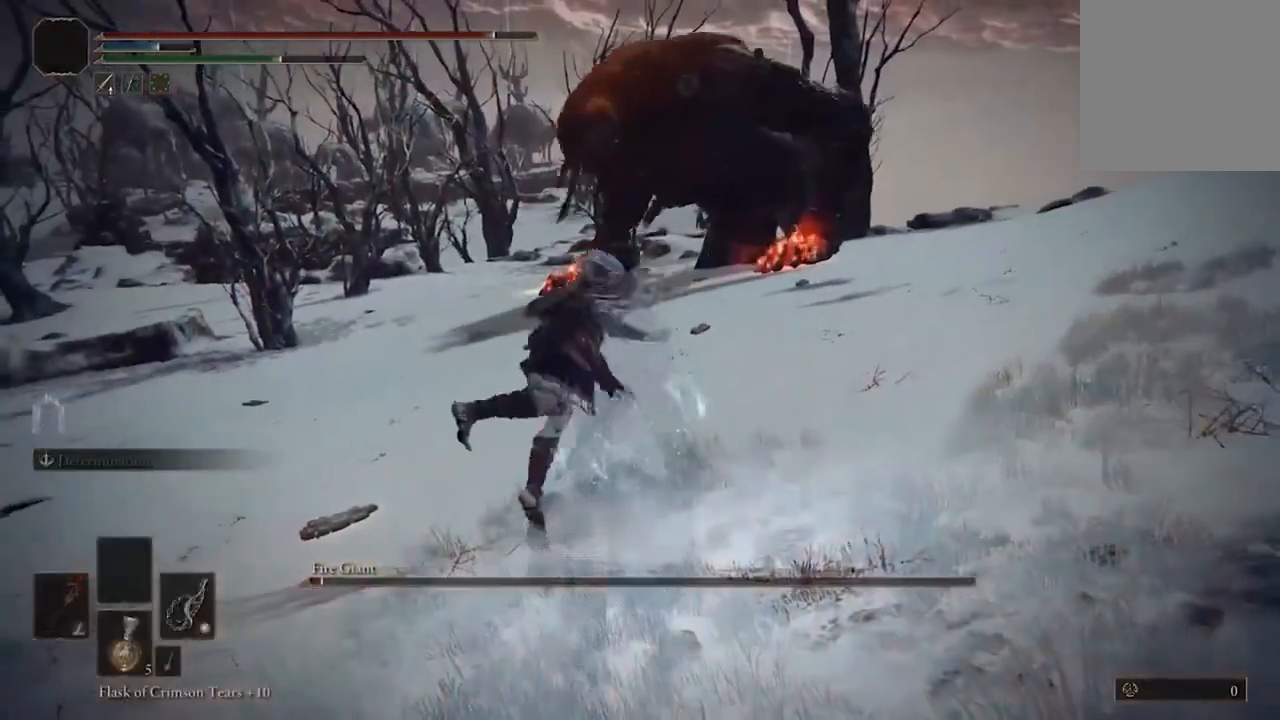
{"buttons": [], "left_stick": "up-right", "right_stick": "center", "events": []}